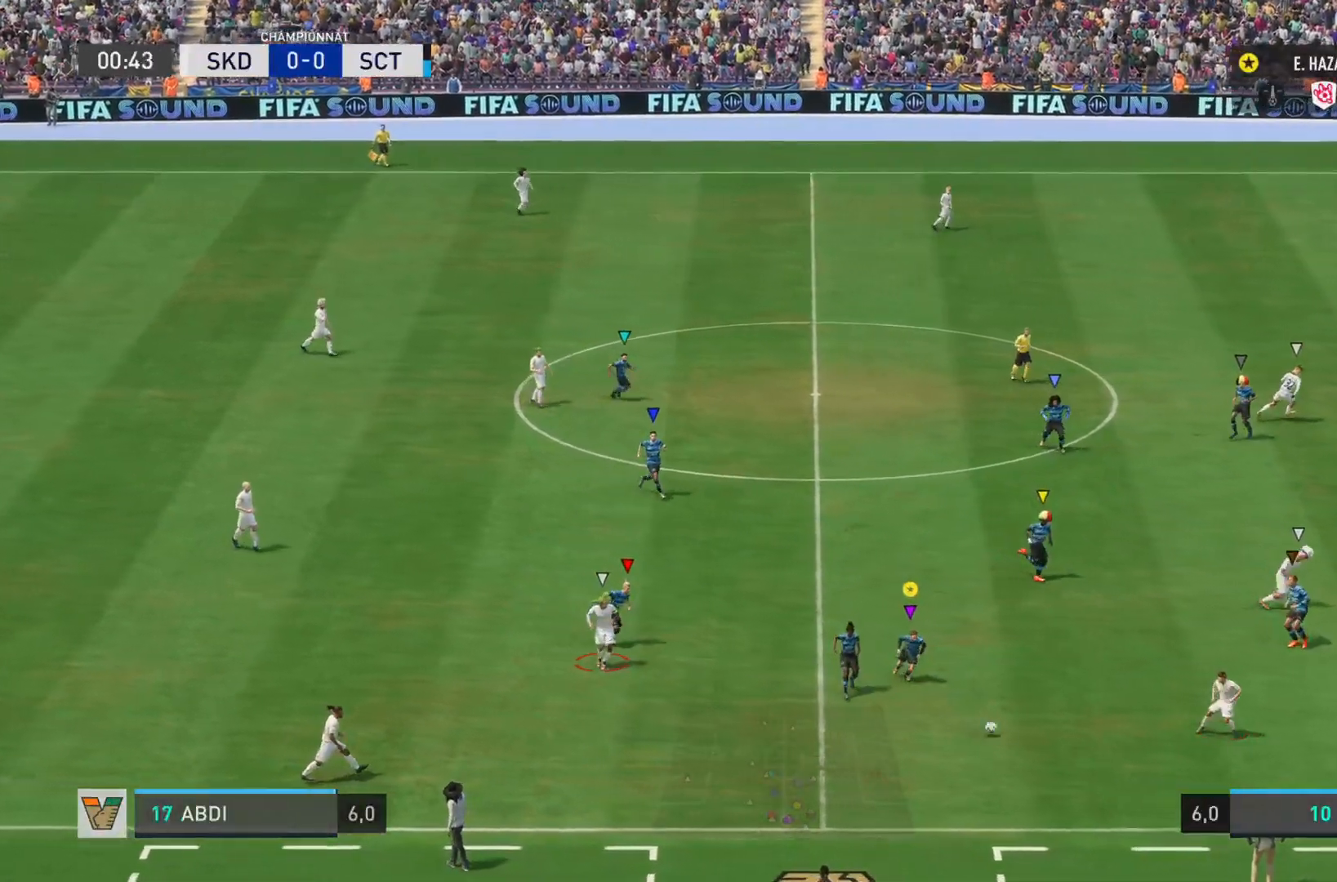
Gameplay with a controller (PlayStation layout); each line is a JSON object with the inputs held at the frame after it. "events" lists button and stick changes between this image and that frame as [ms after this image, input, new state], when the widget could be followed in between. Not read: L3 R3.
{"buttons": ["R2"], "left_stick": "down-right", "right_stick": "down-right", "events": [[67, "left_stick", "down-right"], [133, "CROSS", "up"], [217, "L2", "up"], [234, "right_stick", "center"], [400, "right_stick", "down-right"]]}
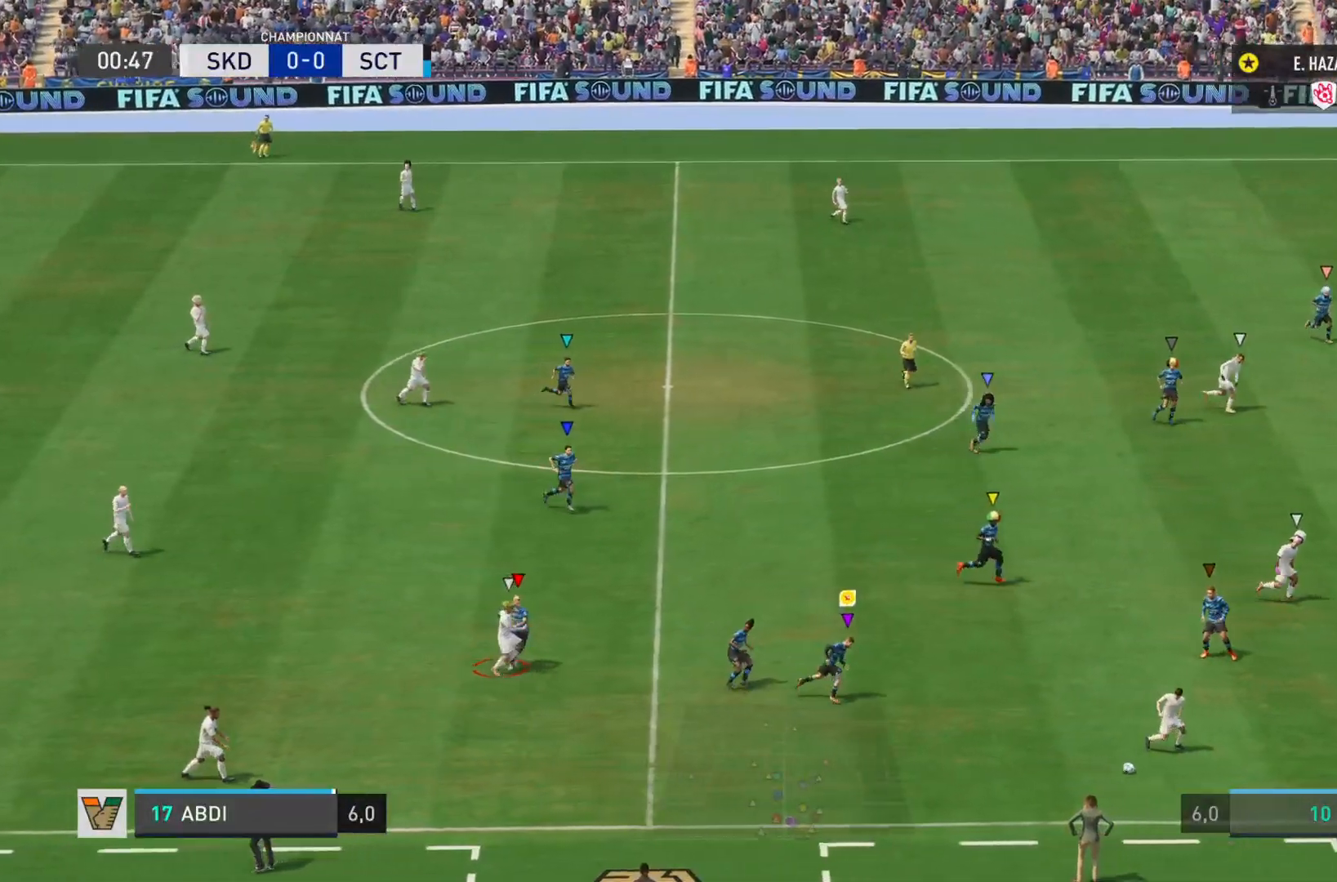
{"buttons": ["R2"], "left_stick": "right", "right_stick": "down-right", "events": [[151, "left_stick", "right"]]}
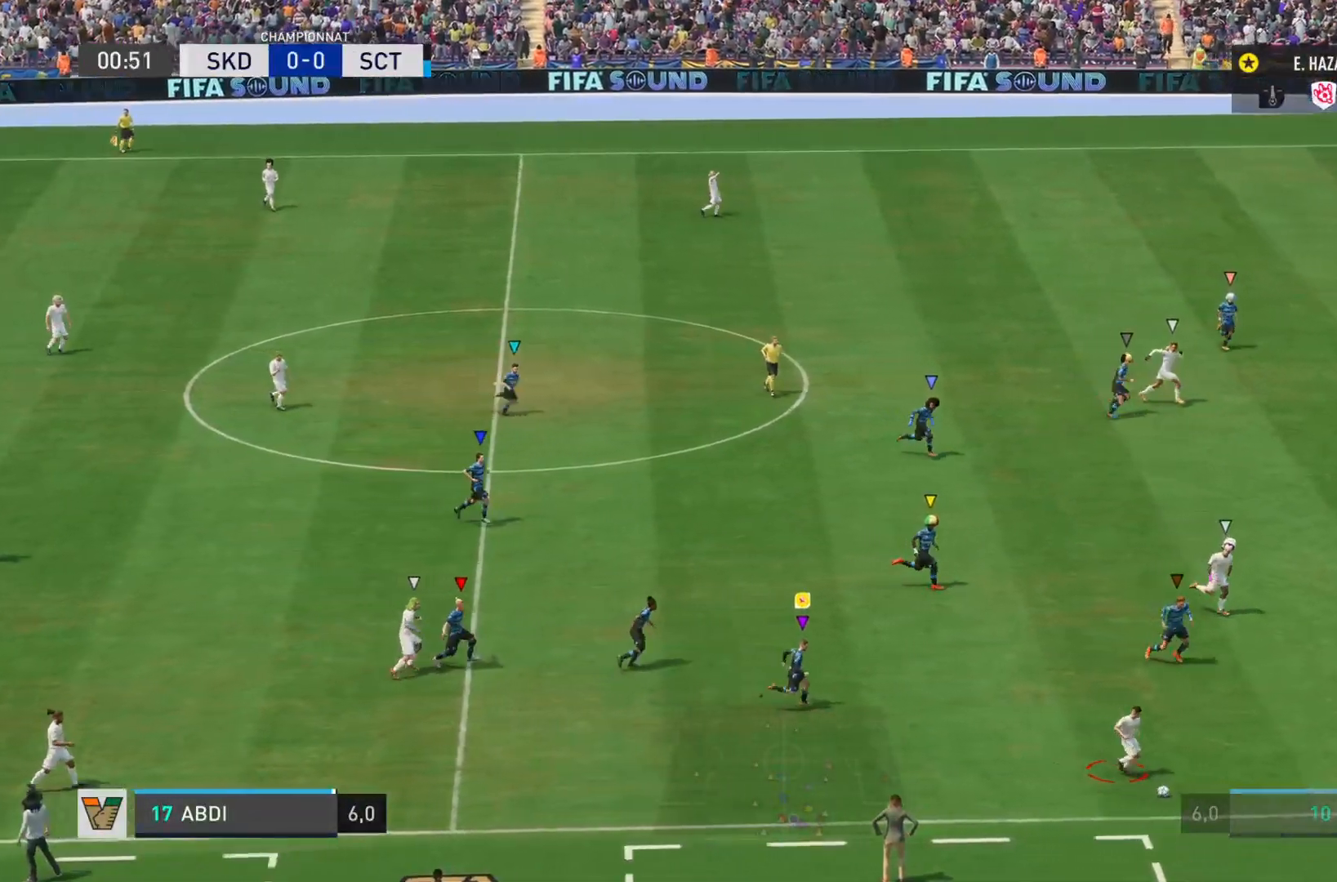
{"buttons": ["R2"], "left_stick": "right", "right_stick": "down-right", "events": []}
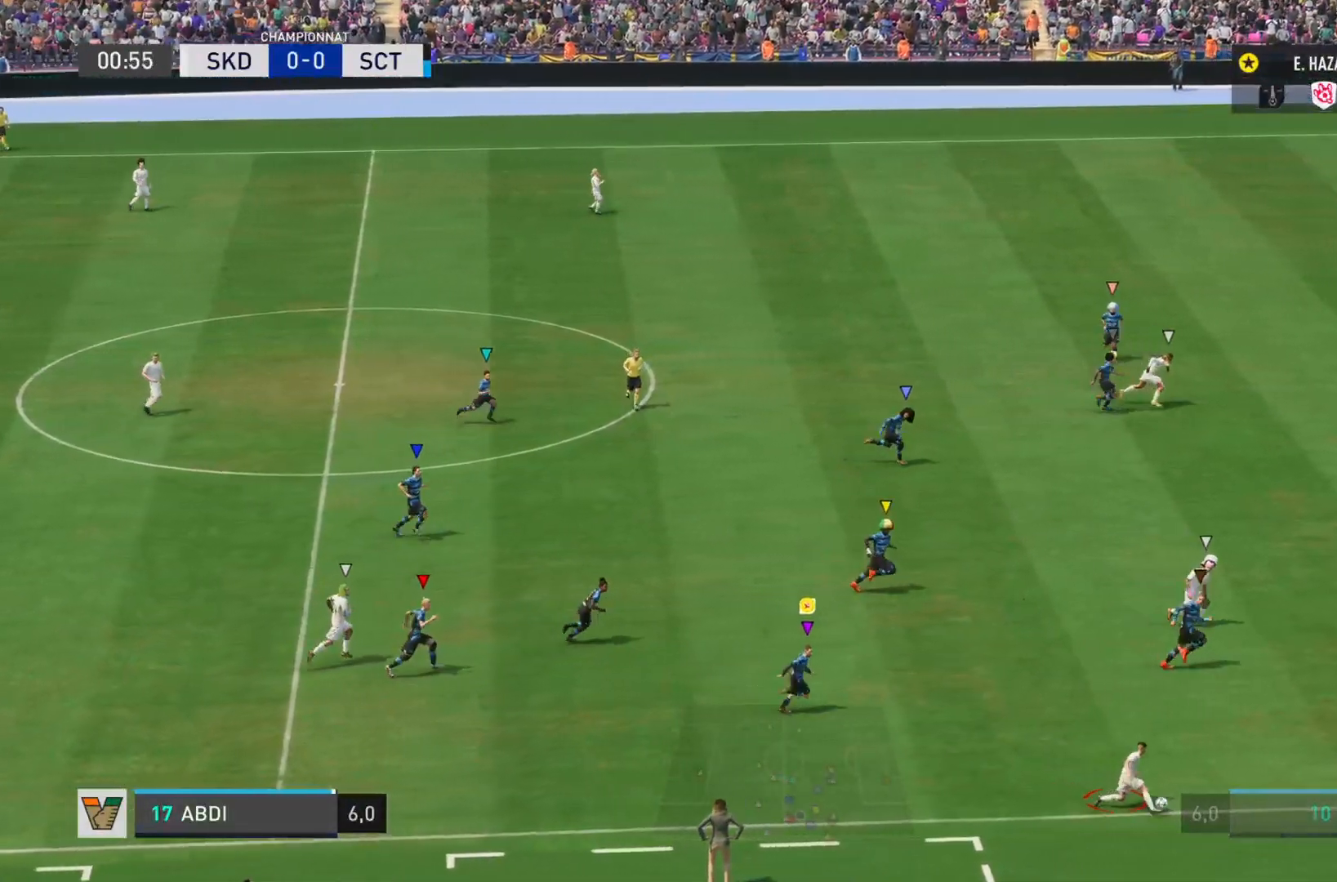
{"buttons": ["R2"], "left_stick": "right", "right_stick": "down-right", "events": []}
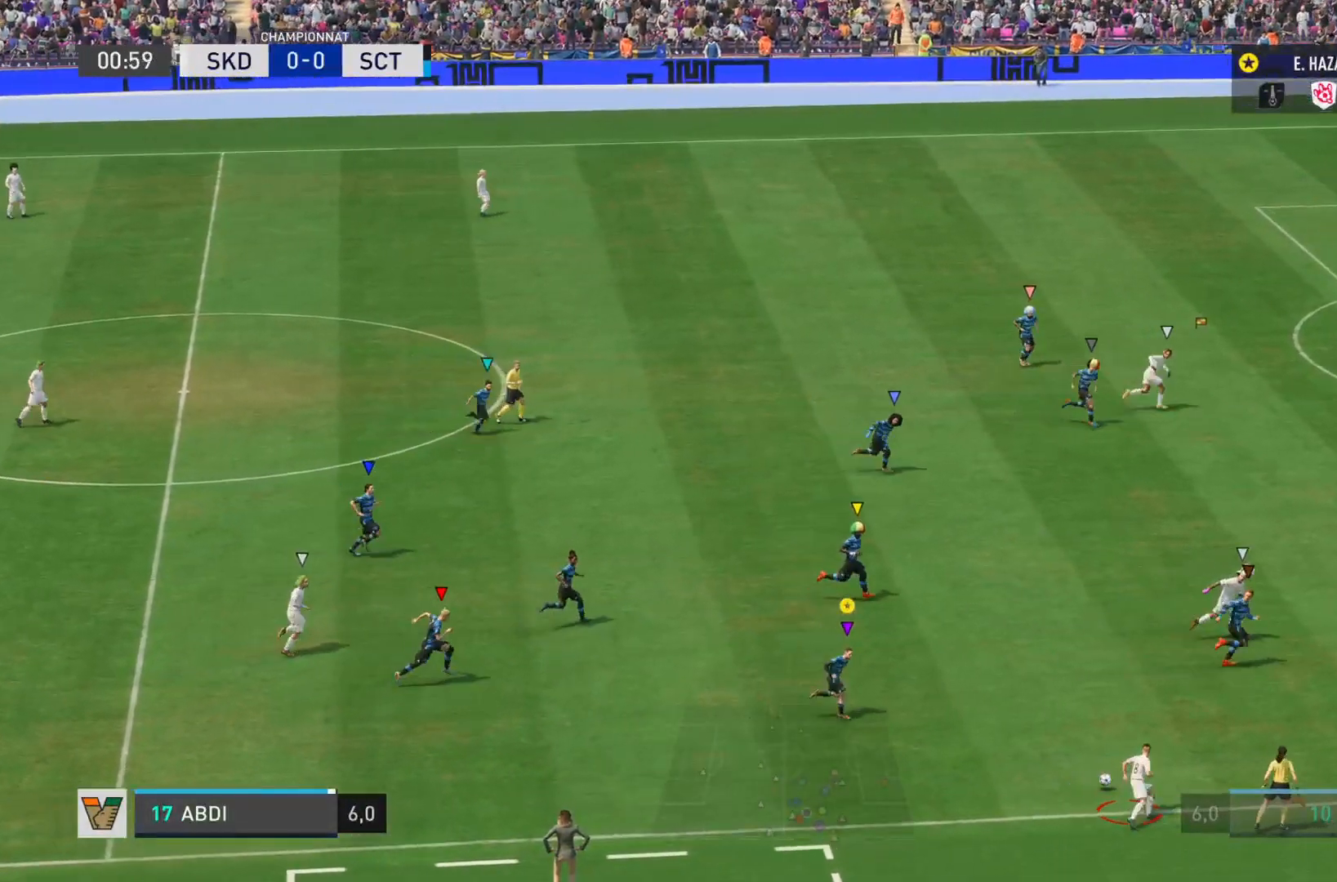
{"buttons": ["R2"], "left_stick": "right", "right_stick": "right", "events": [[284, "right_stick", "right"]]}
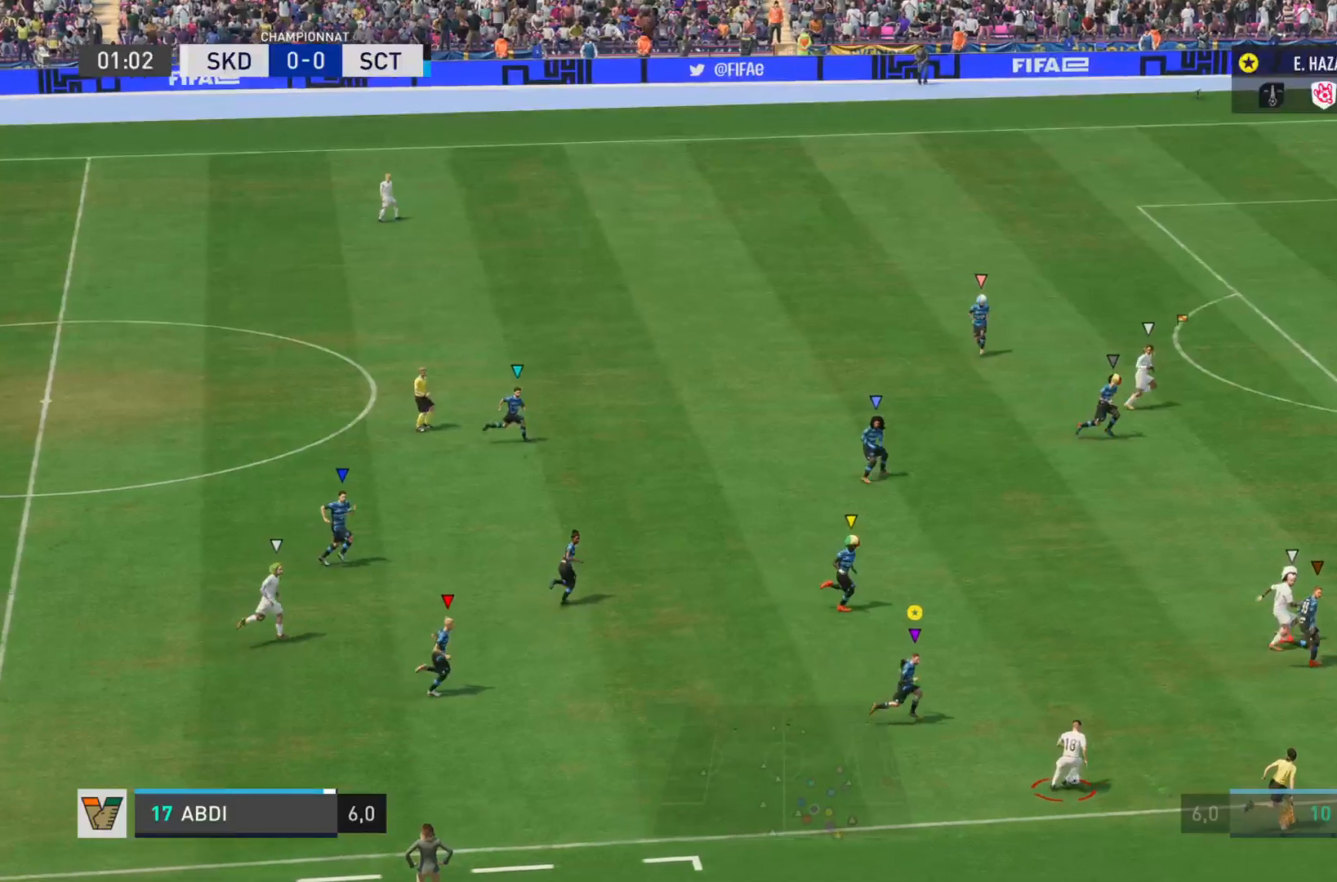
{"buttons": ["R2"], "left_stick": "right", "right_stick": "right", "events": []}
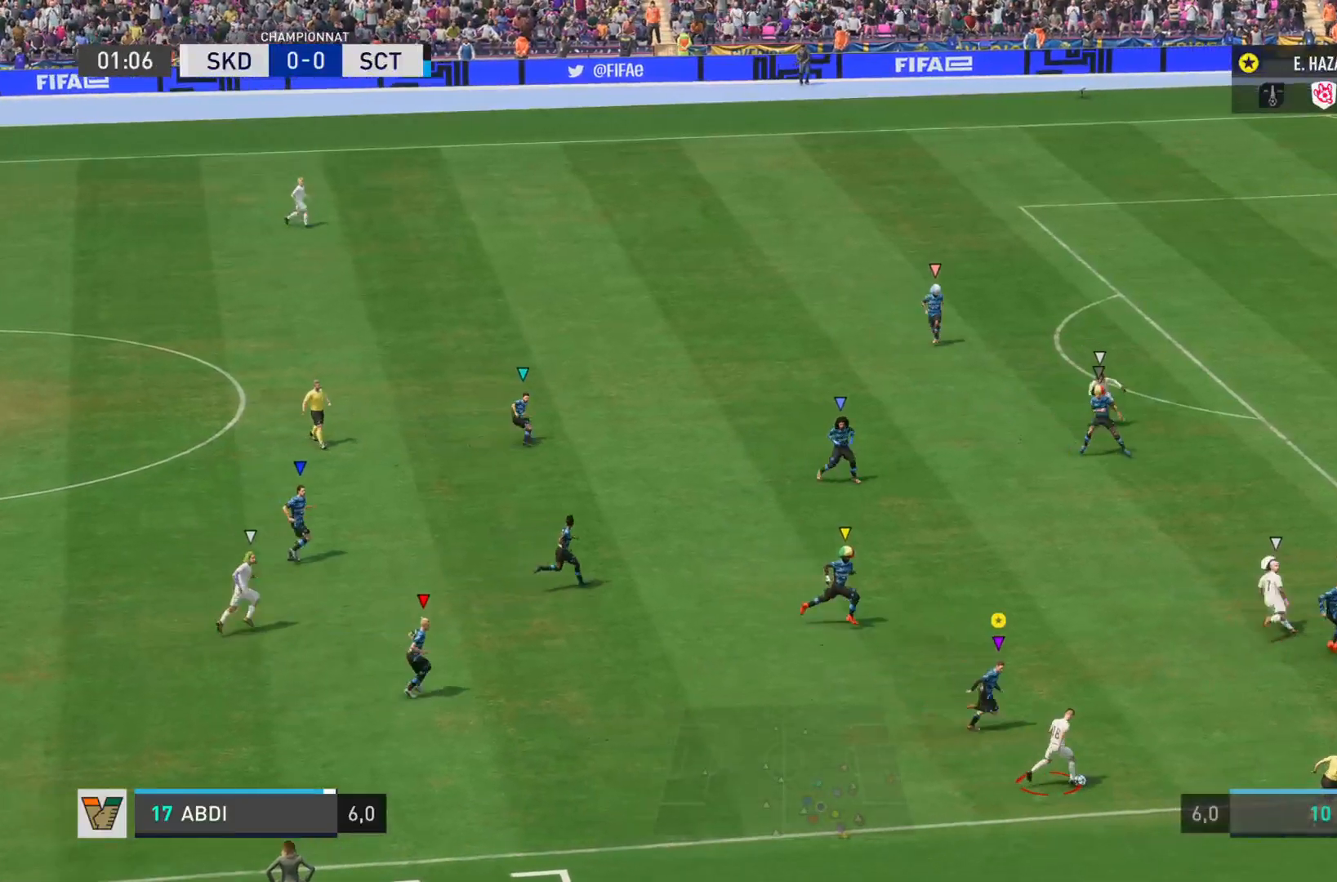
{"buttons": ["CROSS", "L2", "R2"], "left_stick": "down-right", "right_stick": "right", "events": [[100, "left_stick", "down-right"], [150, "L2", "down"], [200, "CROSS", "down"]]}
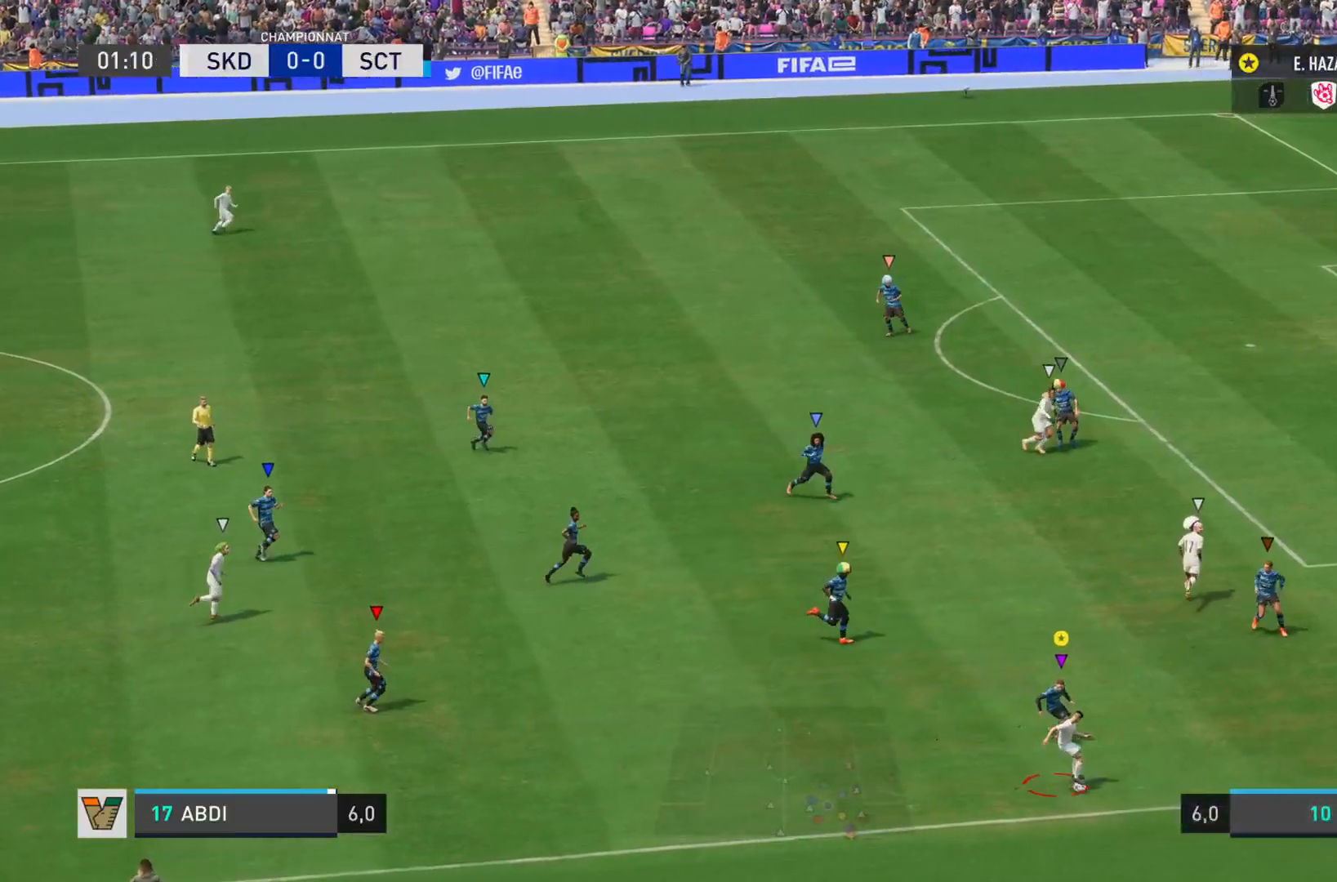
{"buttons": ["CROSS", "L2", "R2"], "left_stick": "down-right", "right_stick": "right", "events": []}
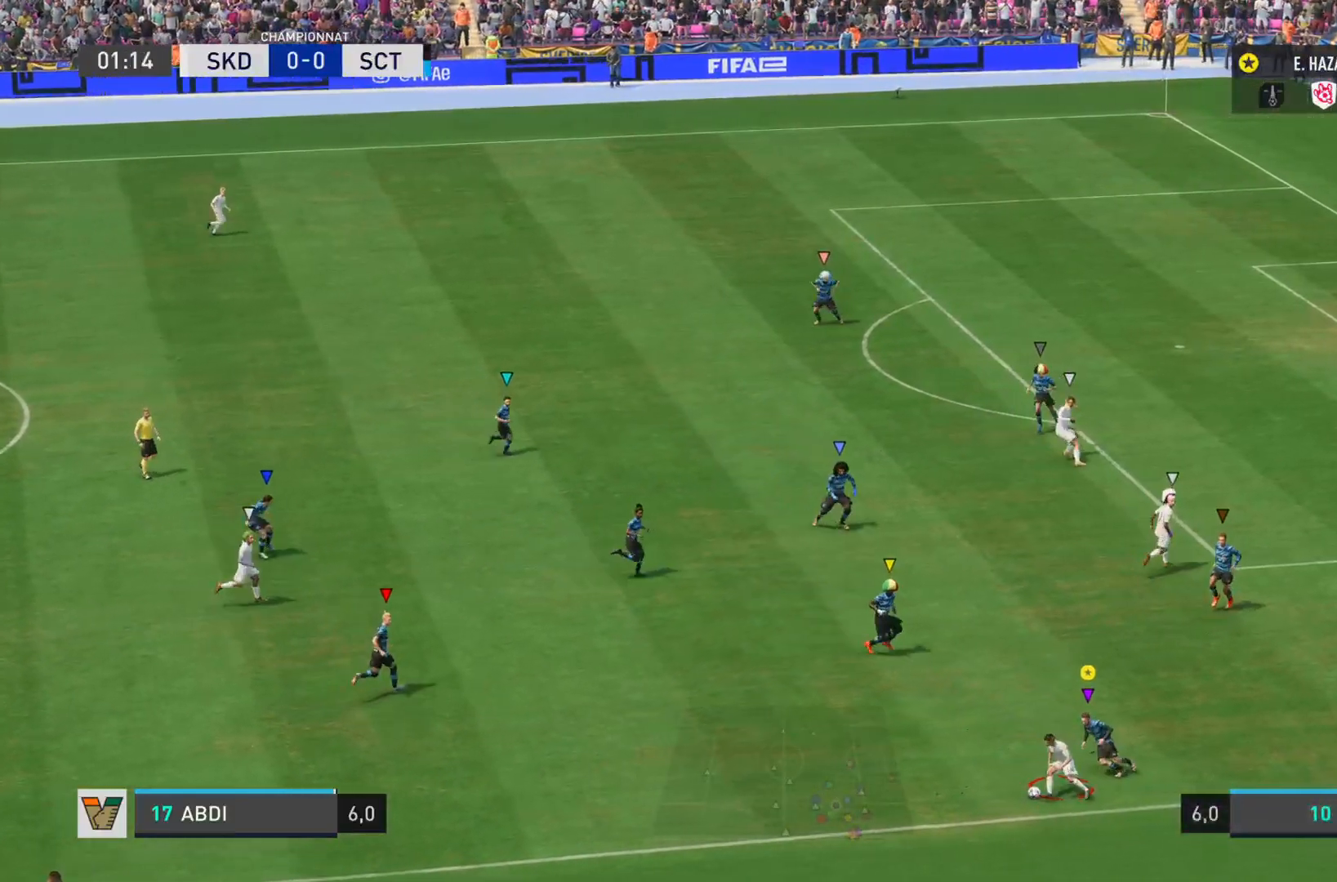
{"buttons": ["CROSS", "L2", "R2"], "left_stick": "left", "right_stick": "up-right", "events": [[150, "CROSS", "up"], [150, "left_stick", "left"], [250, "right_stick", "up-right"], [350, "CROSS", "down"]]}
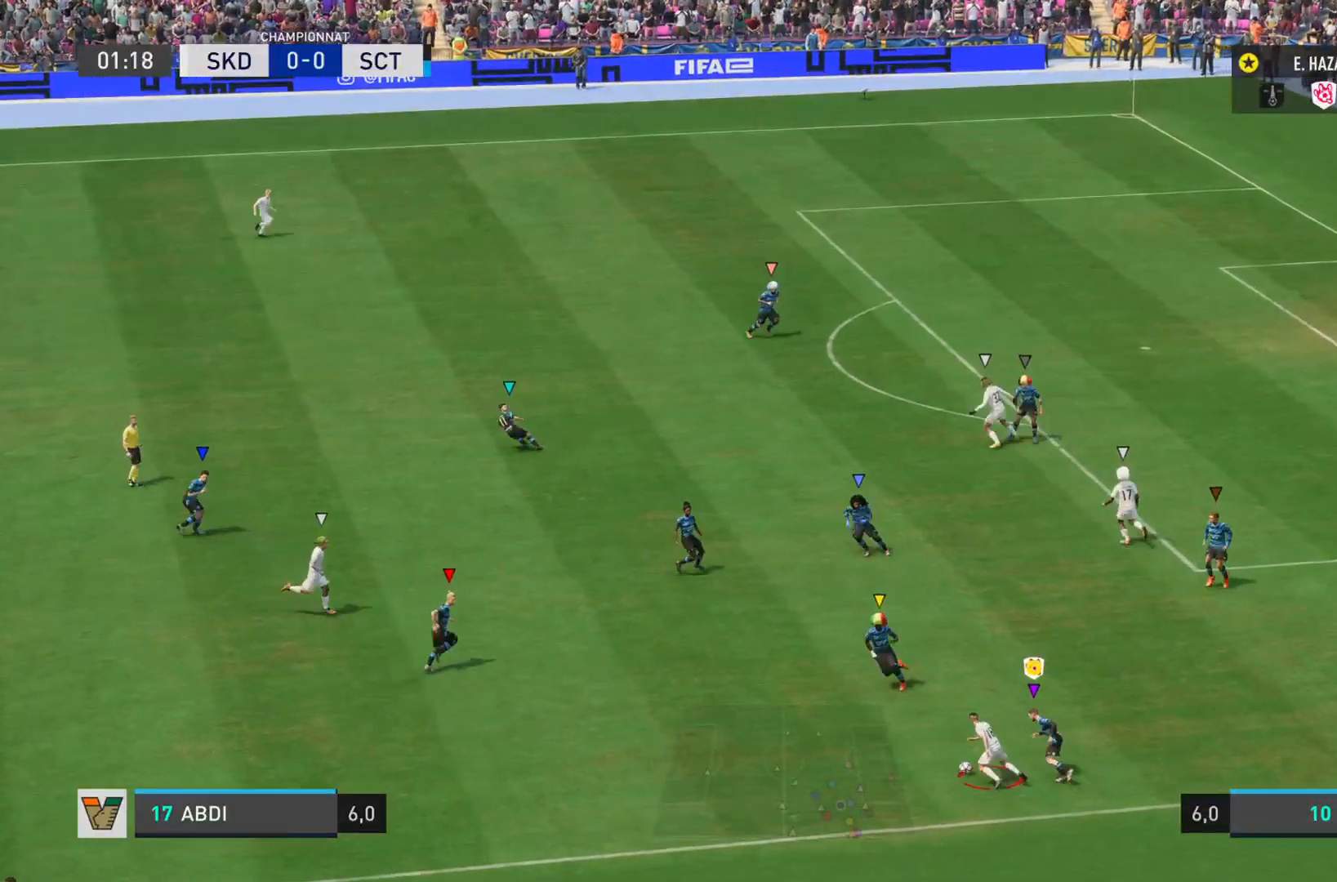
{"buttons": ["CROSS", "L2", "R2"], "left_stick": "up-left", "right_stick": "up-right", "events": [[284, "left_stick", "up-left"]]}
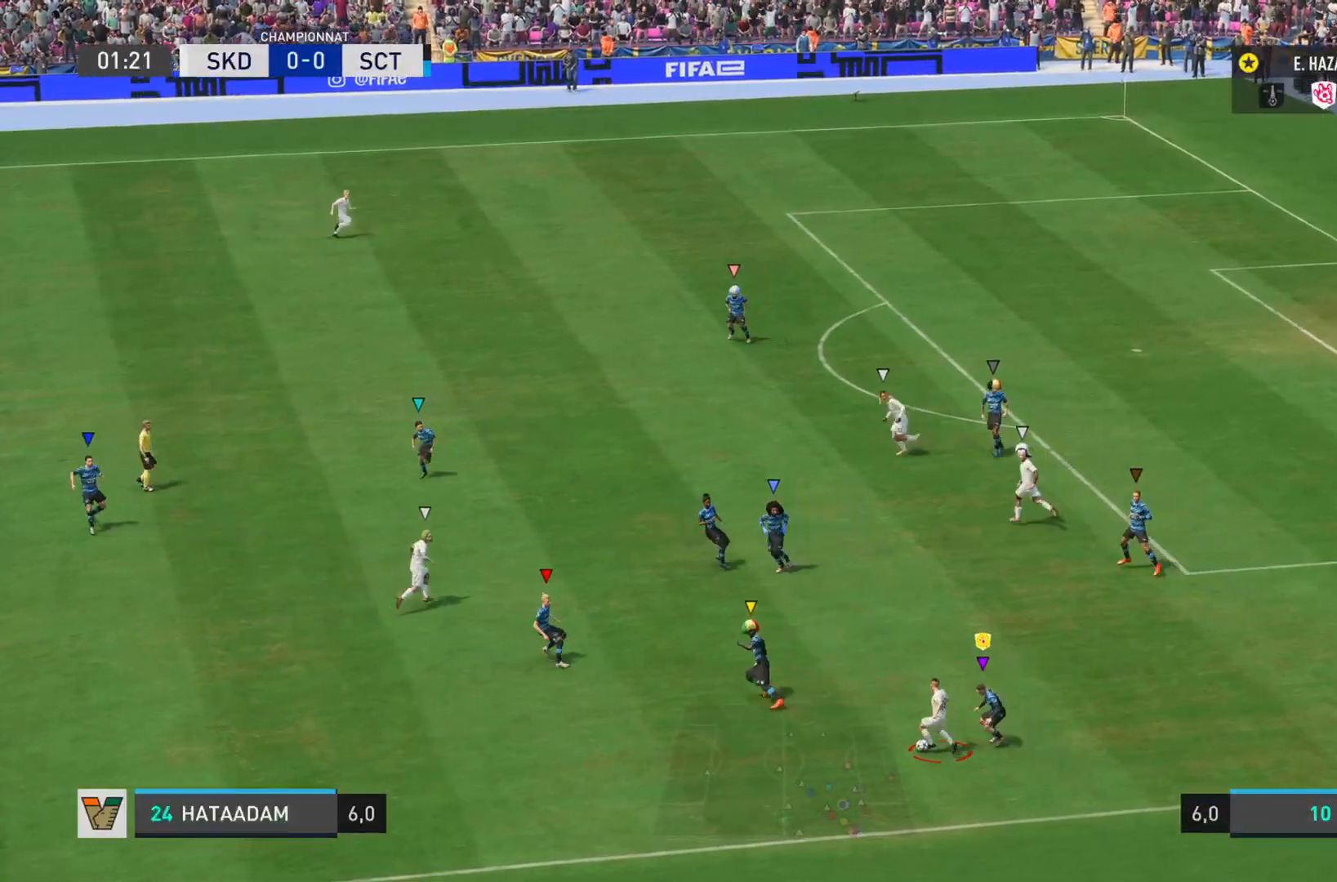
{"buttons": ["CROSS", "L2", "R2"], "left_stick": "down-left", "right_stick": "up-right"}
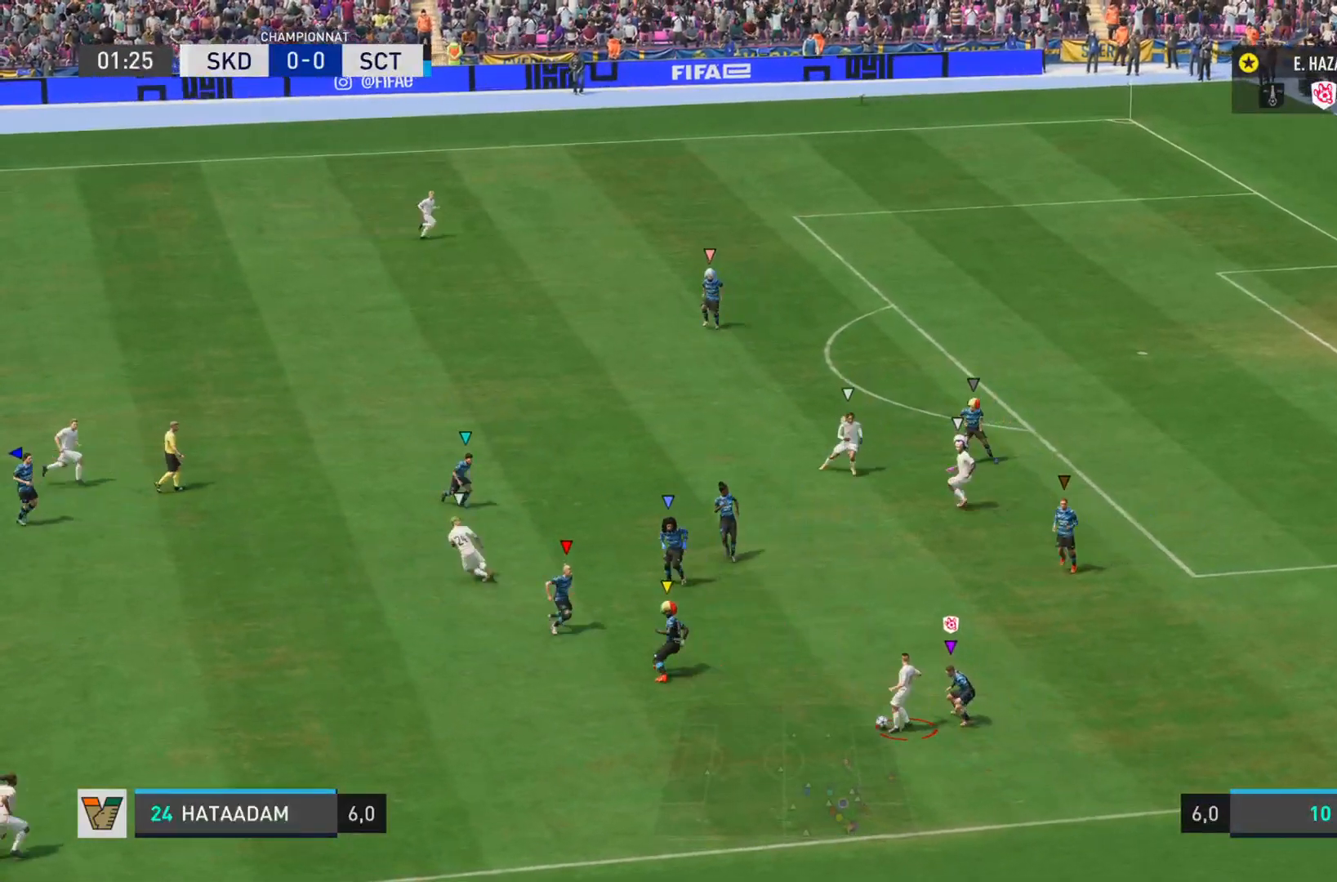
{"buttons": ["CROSS", "L2", "R2"], "left_stick": "left", "right_stick": "up-right", "events": [[134, "left_stick", "down"], [317, "left_stick", "down-left"], [418, "left_stick", "left"]]}